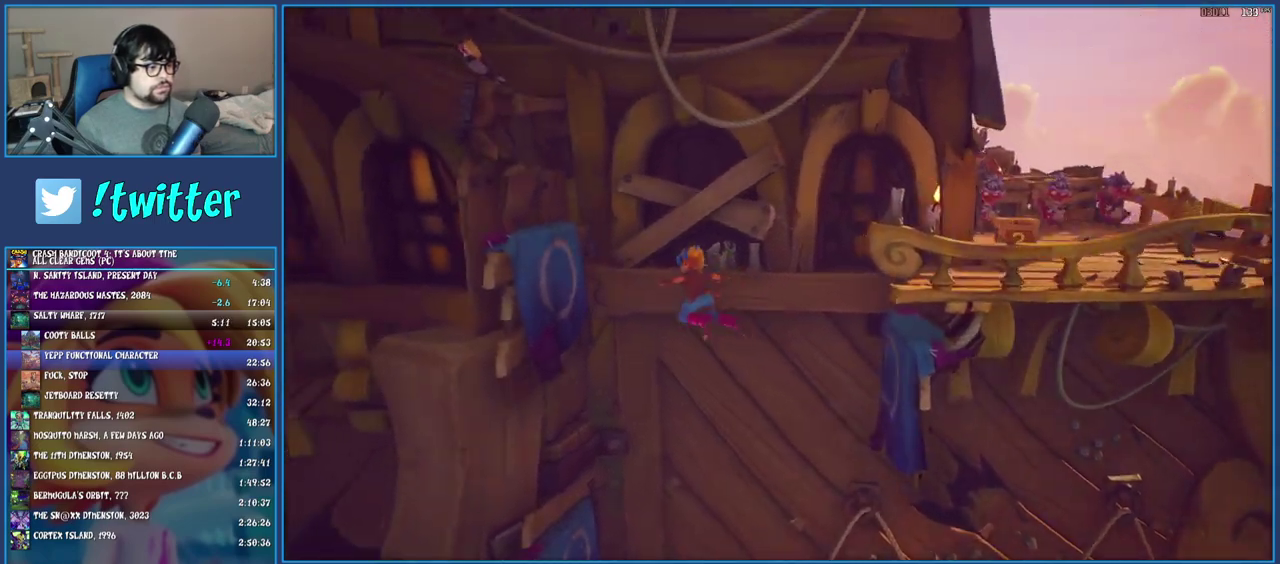
Gameplay with a controller (PlayStation layout); each line is a JSON object with the inputs held at the frame after it. "events" lists button and stick changes between this image and that frame as [ms after this image, input, new state], when the widget could be followed in between. Not read: L3 R1 R3.
{"buttons": [], "left_stick": "up-right", "right_stick": "center", "events": [[67, "left_stick", "up"], [117, "left_stick", "up-right"], [133, "CROSS", "up"], [200, "CROSS", "down"], [317, "CROSS", "up"], [383, "CROSS", "down"], [500, "CROSS", "up"]]}
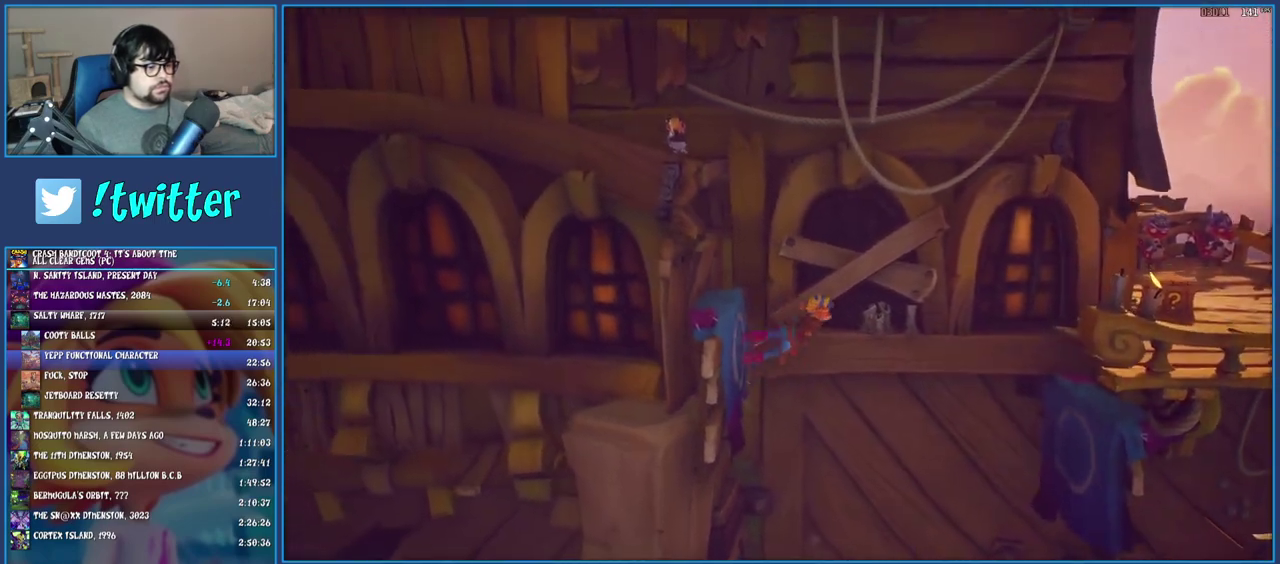
{"buttons": [], "left_stick": "up-right", "right_stick": "center", "events": [[33, "CROSS", "down"], [183, "CROSS", "up"]]}
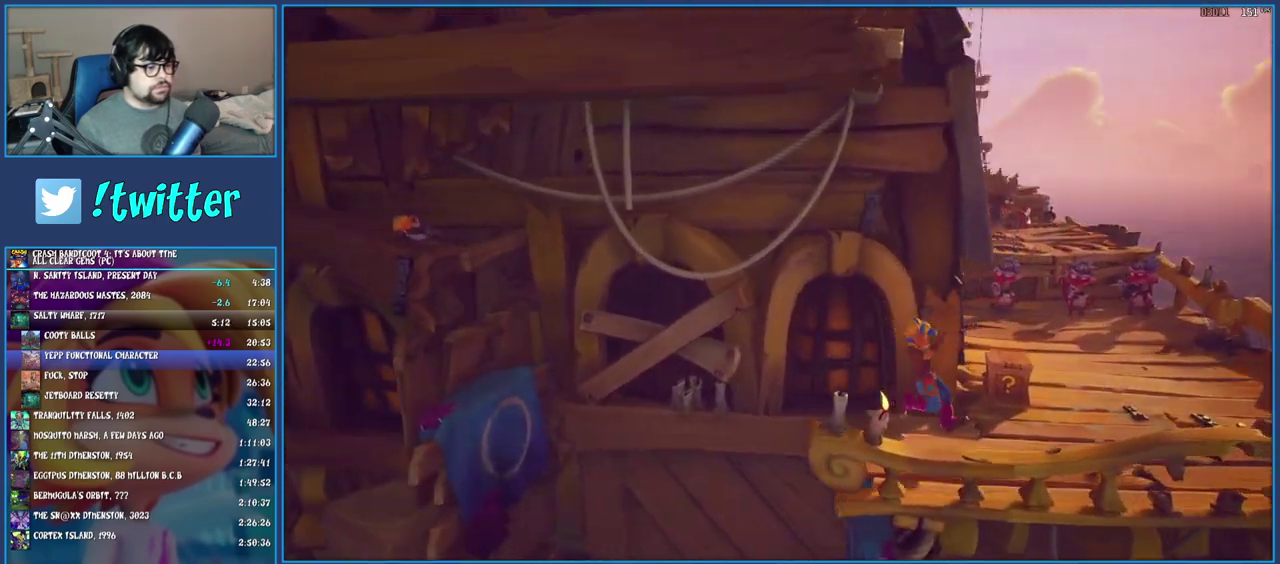
{"buttons": [], "left_stick": "up-right", "right_stick": "center", "events": [[150, "SQUARE", "down"], [333, "SQUARE", "up"]]}
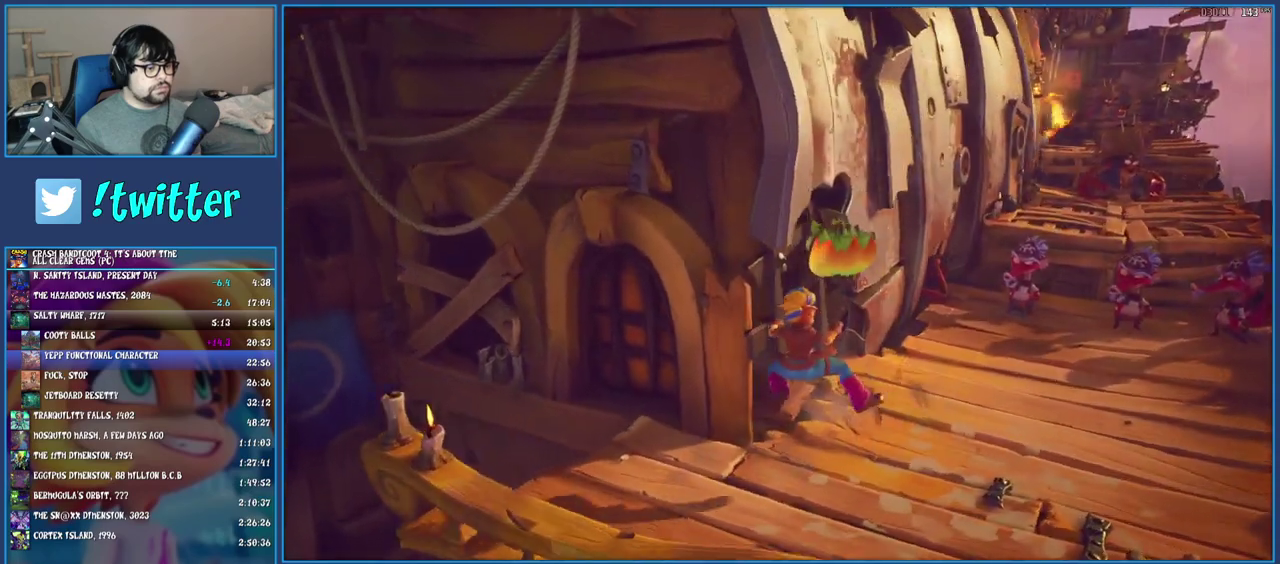
{"buttons": [], "left_stick": "right", "right_stick": "center", "events": [[333, "left_stick", "right"]]}
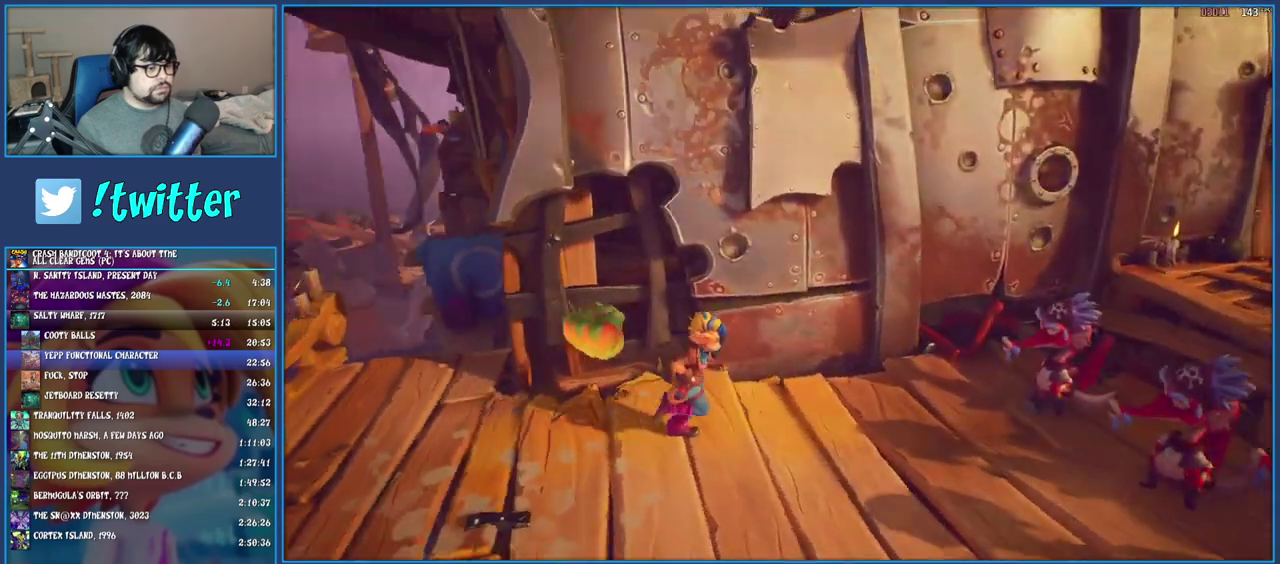
{"buttons": ["CROSS"], "left_stick": "right", "right_stick": "center", "events": [[133, "CROSS", "down"]]}
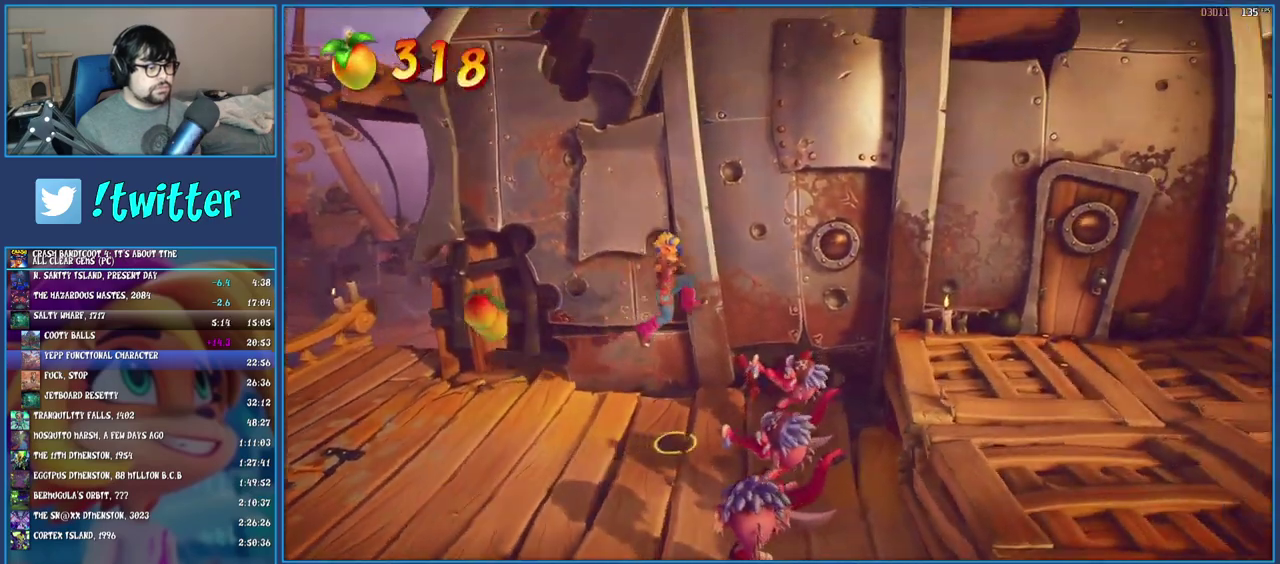
{"buttons": ["CROSS"], "left_stick": "right", "right_stick": "center", "events": []}
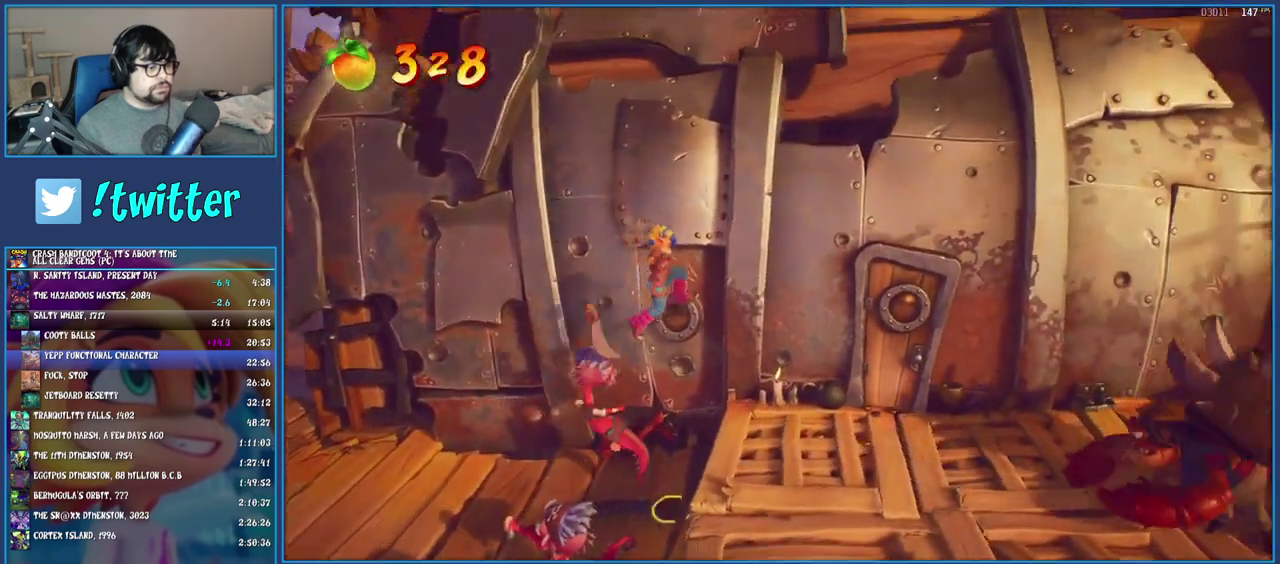
{"buttons": ["CROSS"], "left_stick": "right", "right_stick": "center", "events": []}
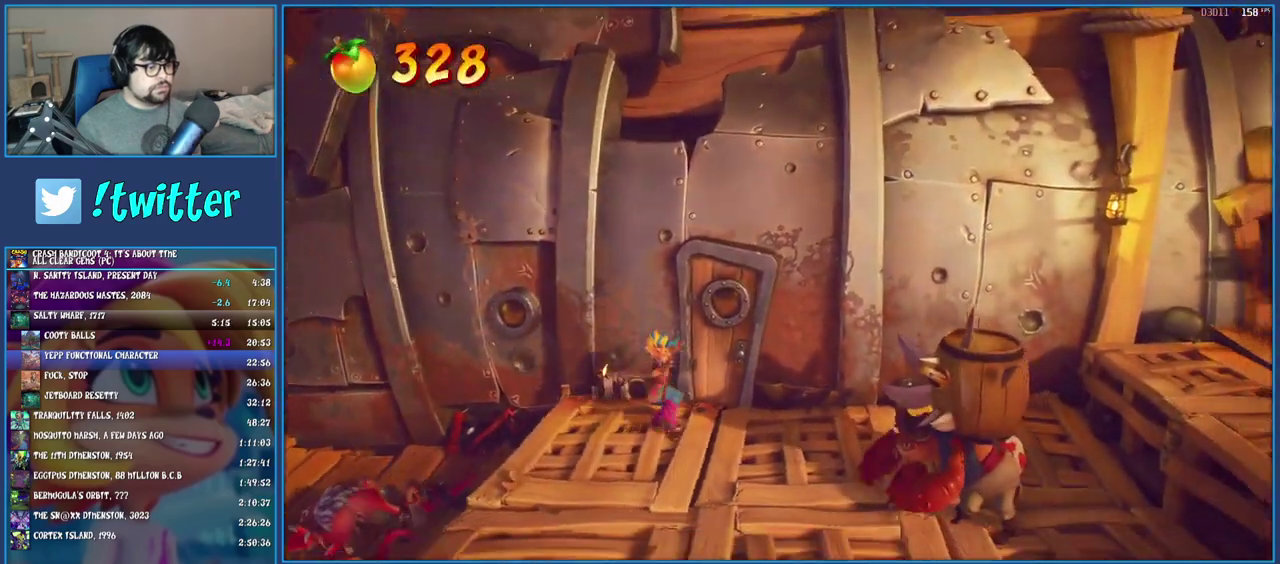
{"buttons": [], "left_stick": "right", "right_stick": "center", "events": [[50, "CROSS", "up"]]}
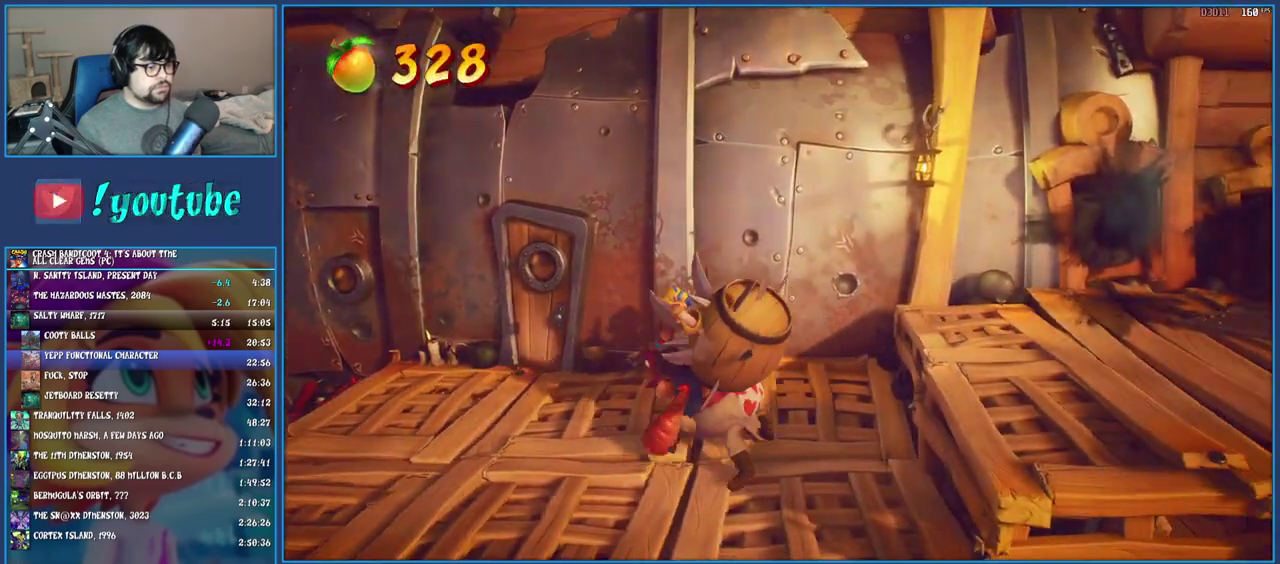
{"buttons": [], "left_stick": "right", "right_stick": "center", "events": [[100, "CROSS", "down"], [233, "CROSS", "up"]]}
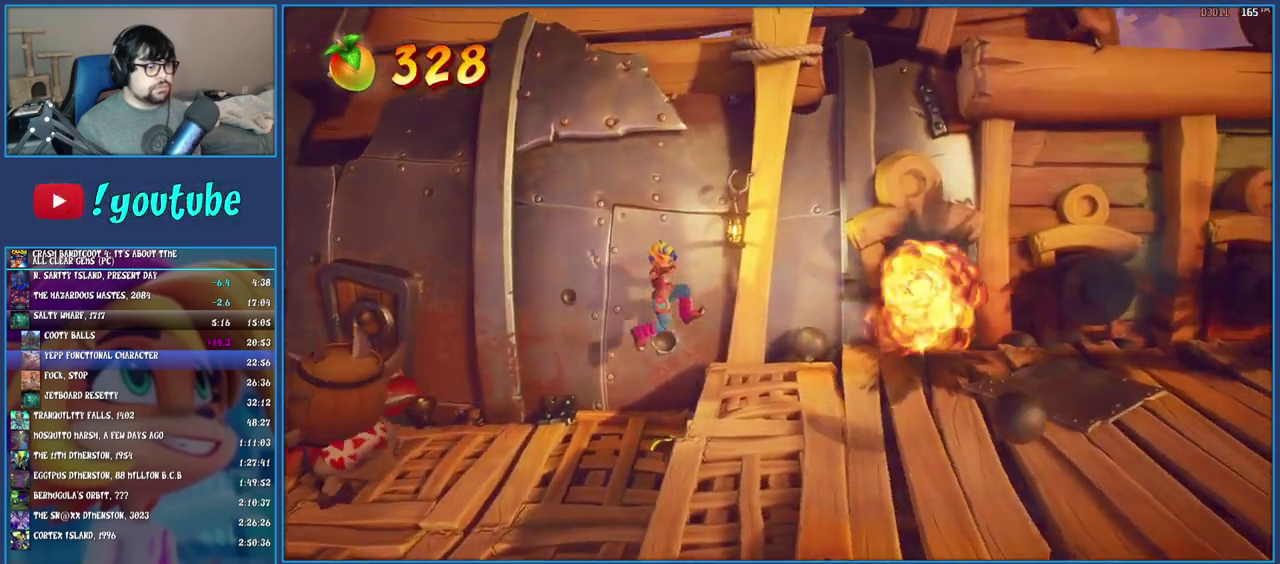
{"buttons": [], "left_stick": "right", "right_stick": "center", "events": []}
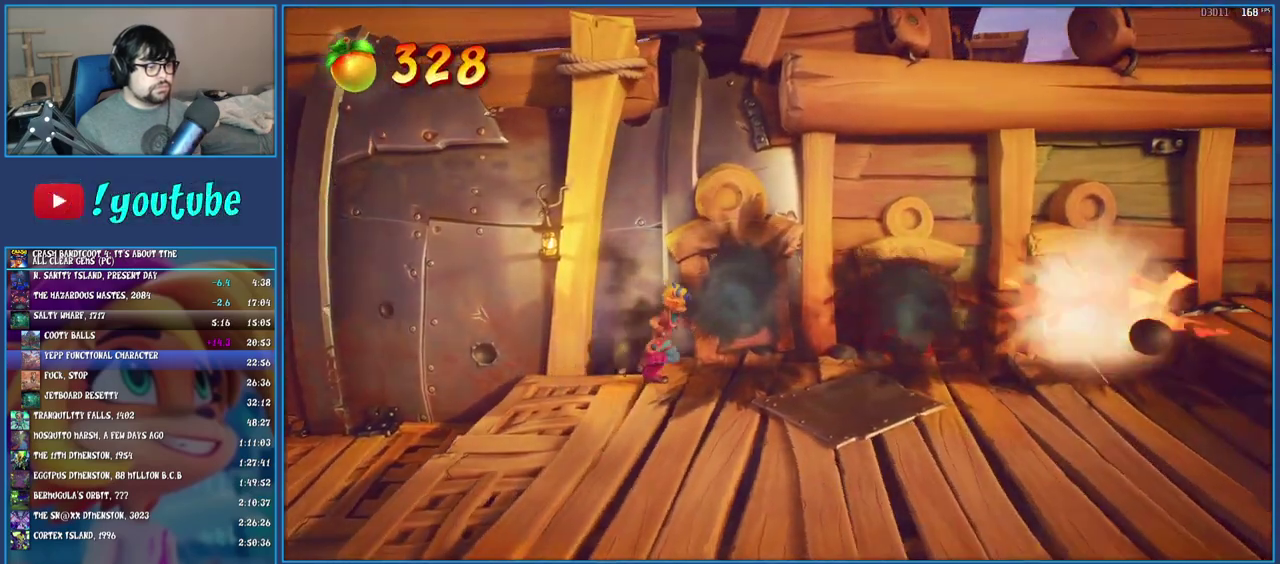
{"buttons": [], "left_stick": "right", "right_stick": "center", "events": []}
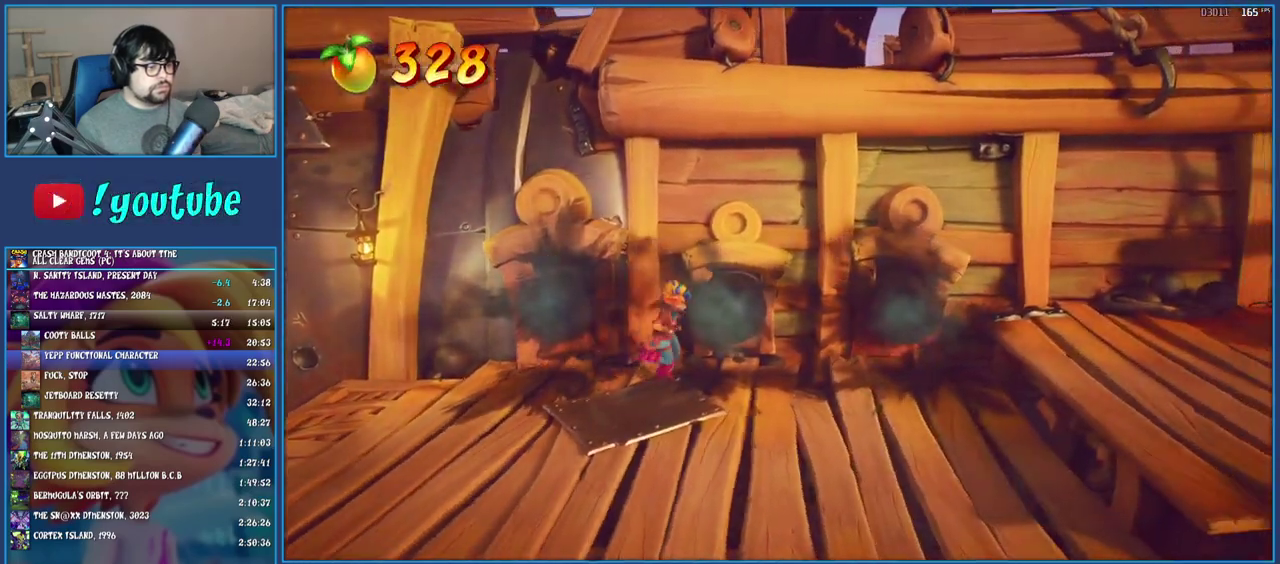
{"buttons": ["CROSS"], "left_stick": "right", "right_stick": "center", "events": [[300, "CROSS", "down"]]}
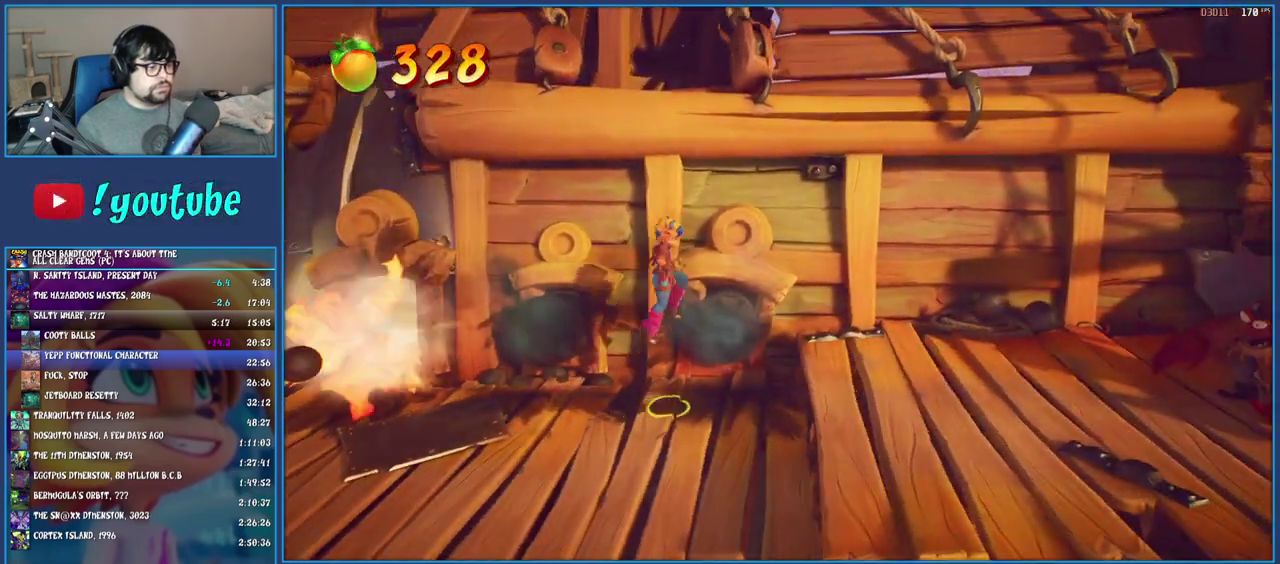
{"buttons": [], "left_stick": "right", "right_stick": "center", "events": [[467, "CROSS", "up"]]}
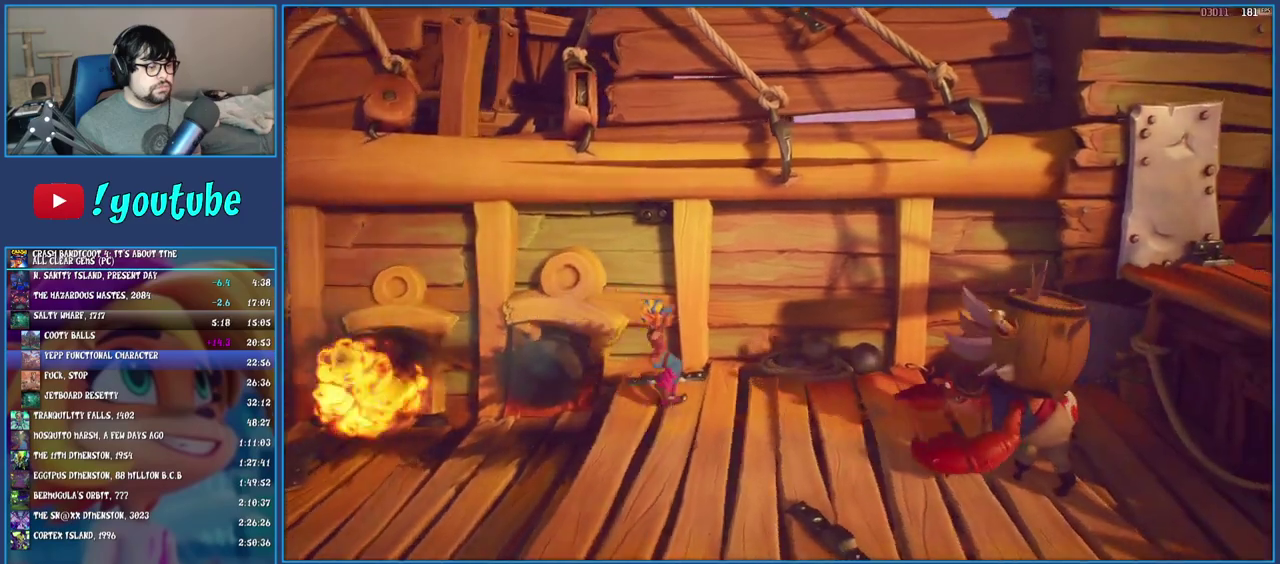
{"buttons": [], "left_stick": "right", "right_stick": "center", "events": []}
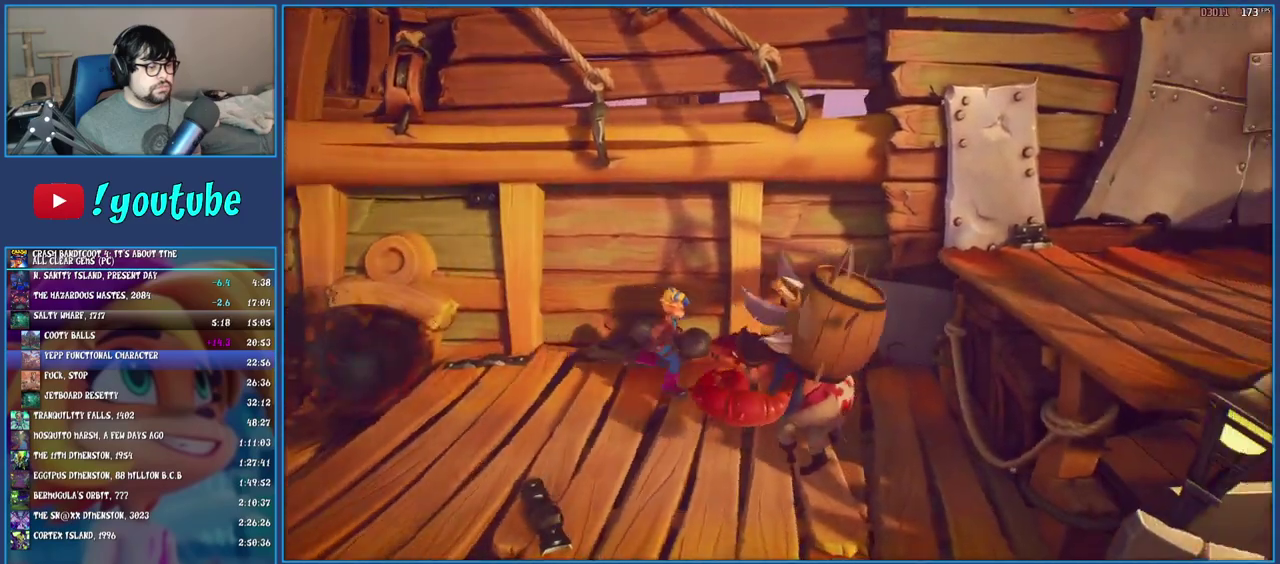
{"buttons": ["CROSS"], "left_stick": "down-right", "right_stick": "center", "events": [[350, "CROSS", "down"], [417, "left_stick", "down-right"]]}
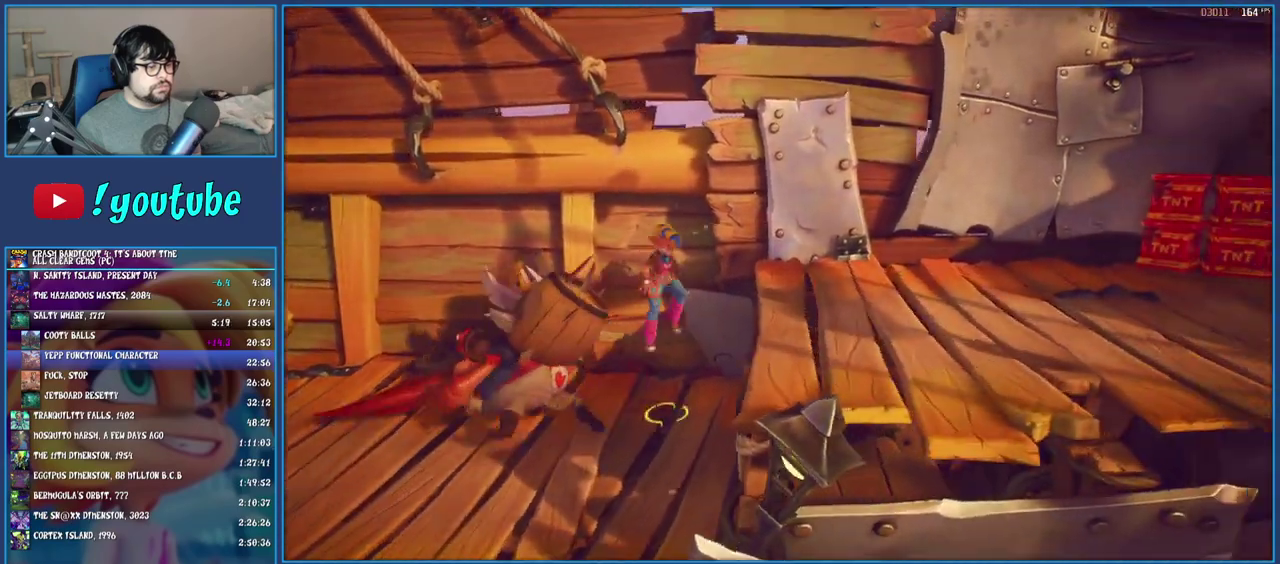
{"buttons": [], "left_stick": "right", "right_stick": "center", "events": [[433, "CROSS", "up"], [467, "left_stick", "right"]]}
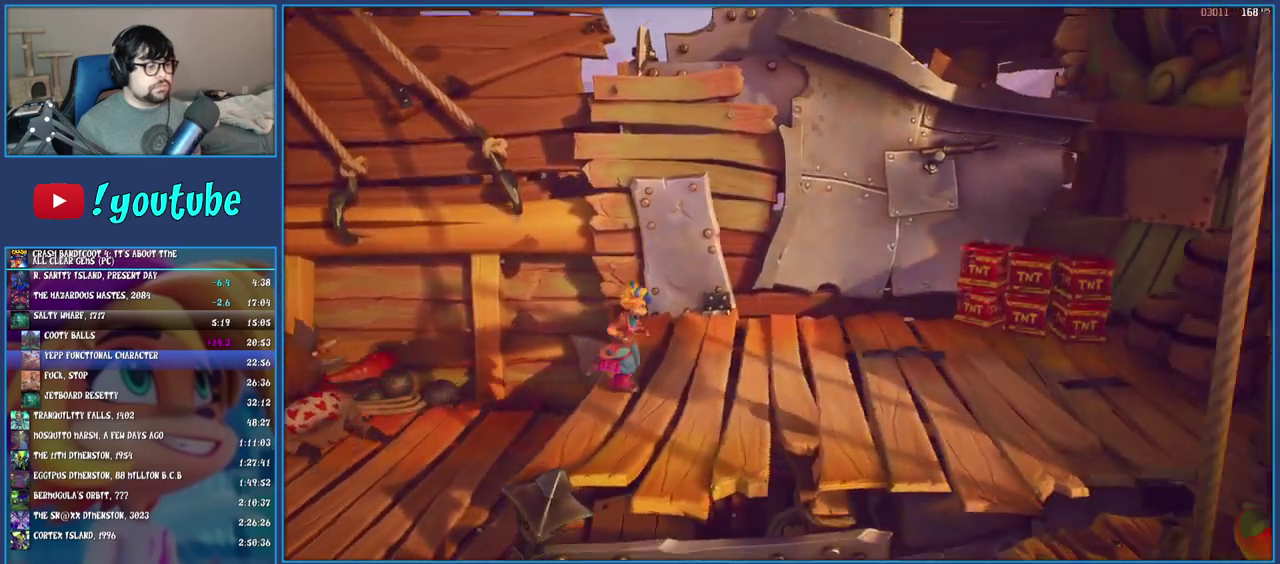
{"buttons": [], "left_stick": "right", "right_stick": "center", "events": [[100, "left_stick", "up-right"], [150, "R2", "down"], [333, "R2", "up"], [400, "left_stick", "right"]]}
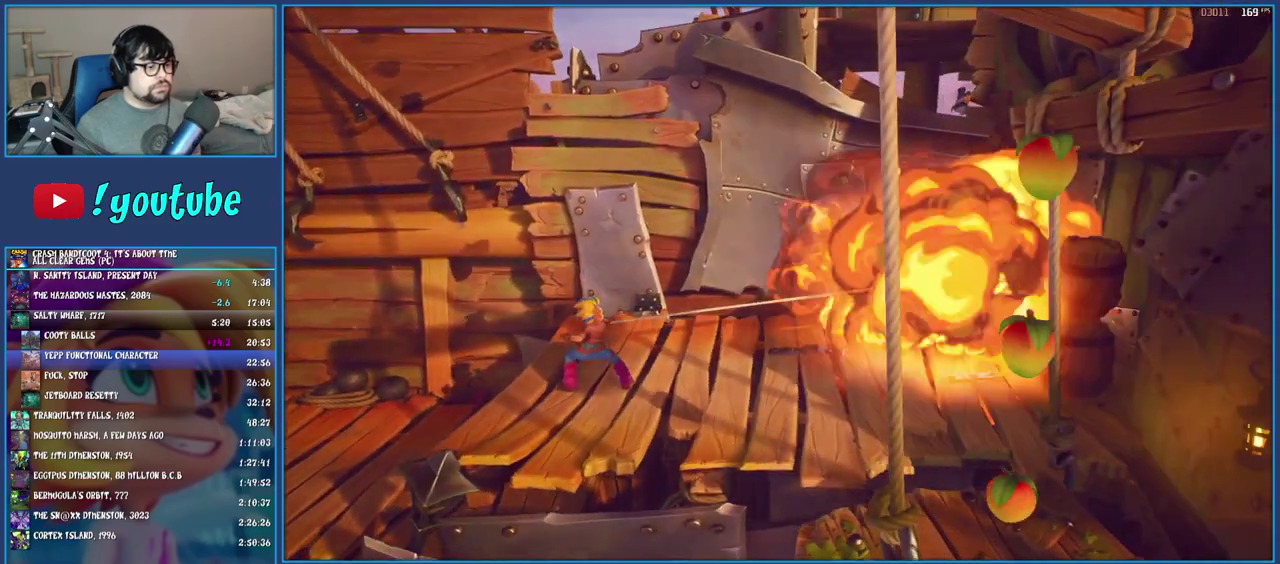
{"buttons": [], "left_stick": "down-right", "right_stick": "center", "events": [[67, "left_stick", "down-right"]]}
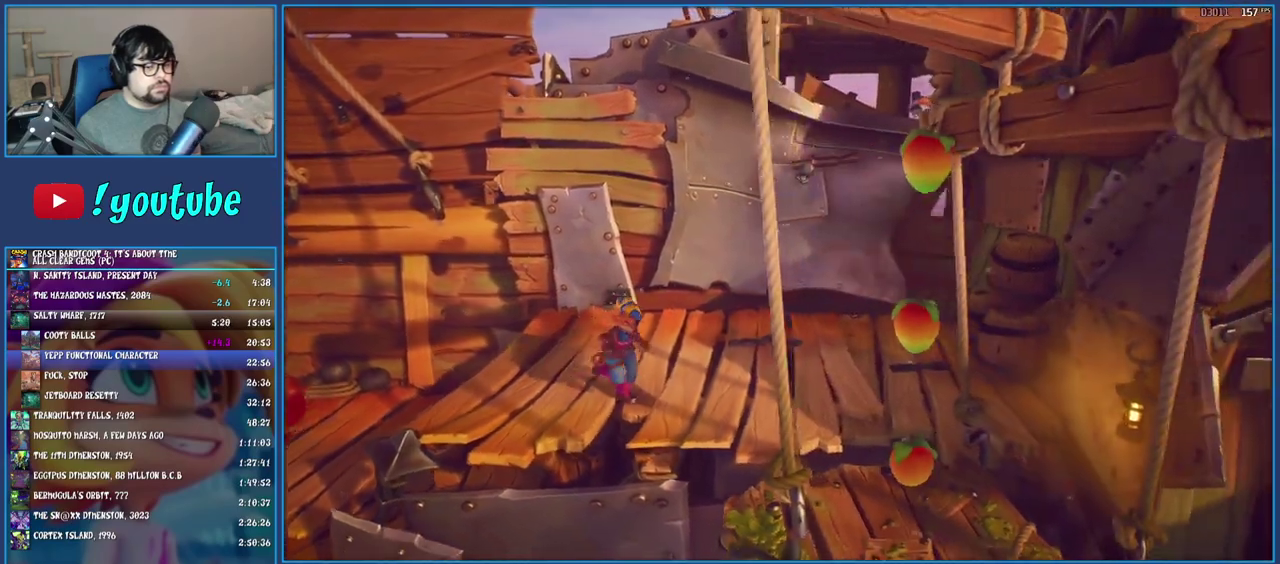
{"buttons": [], "left_stick": "down-right", "right_stick": "center", "events": []}
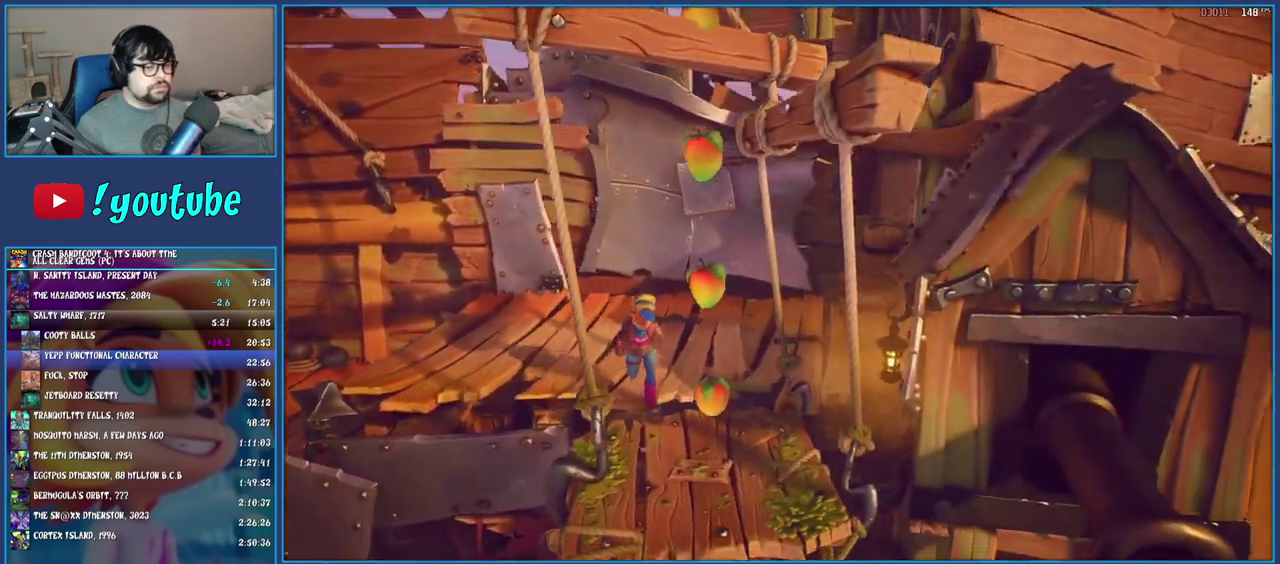
{"buttons": [], "left_stick": "center", "right_stick": "center", "events": [[200, "left_stick", "down"], [400, "left_stick", "center"]]}
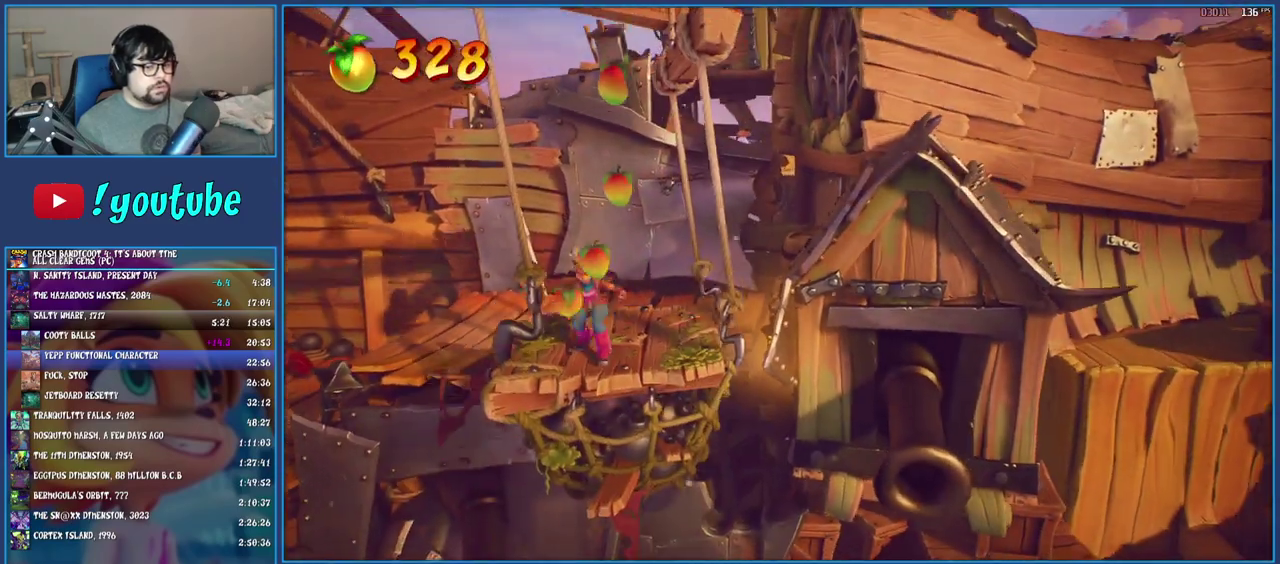
{"buttons": [], "left_stick": "up", "right_stick": "center", "events": [[83, "left_stick", "up-left"], [217, "left_stick", "up-right"], [300, "left_stick", "down-right"], [367, "left_stick", "left"], [467, "left_stick", "up"]]}
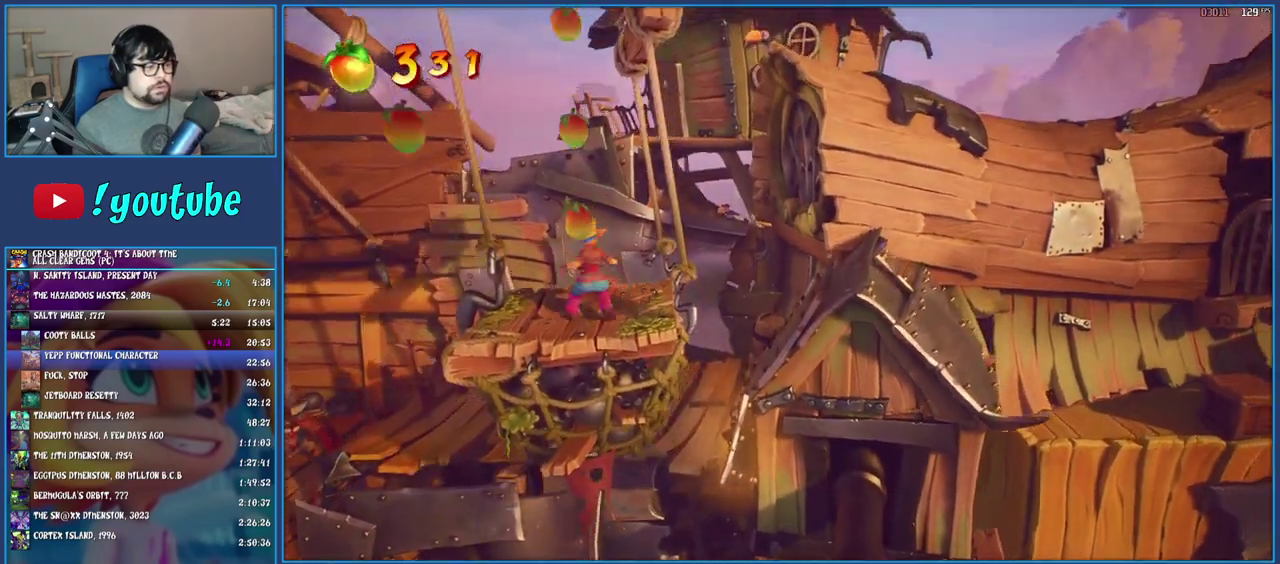
{"buttons": [], "left_stick": "up-right", "right_stick": "center"}
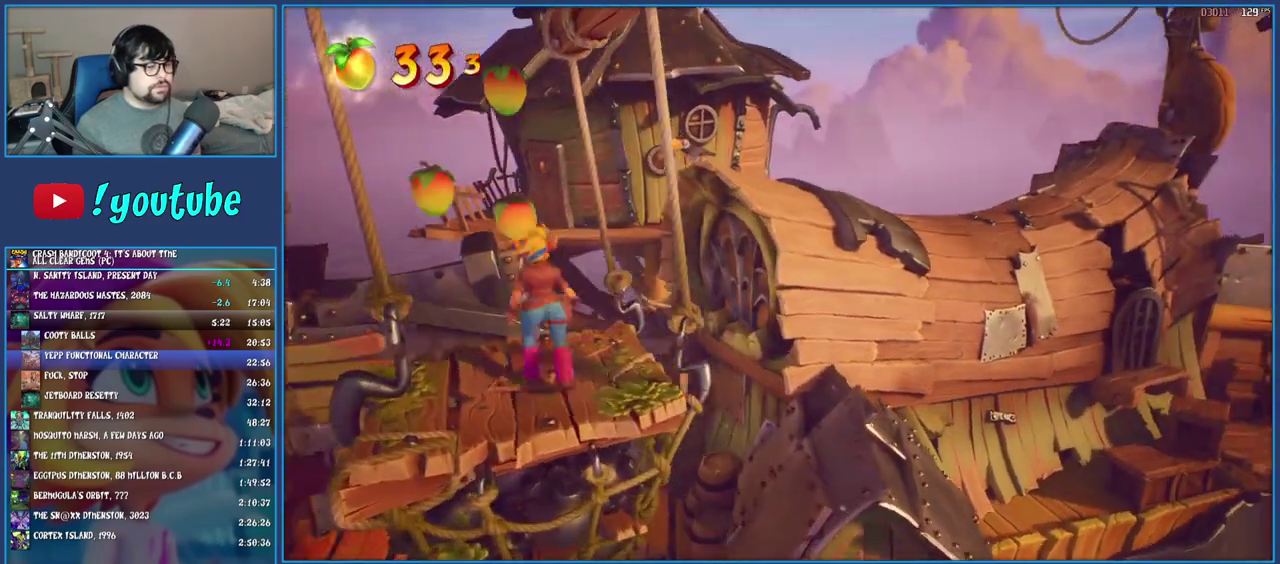
{"buttons": [], "left_stick": "up", "right_stick": "center"}
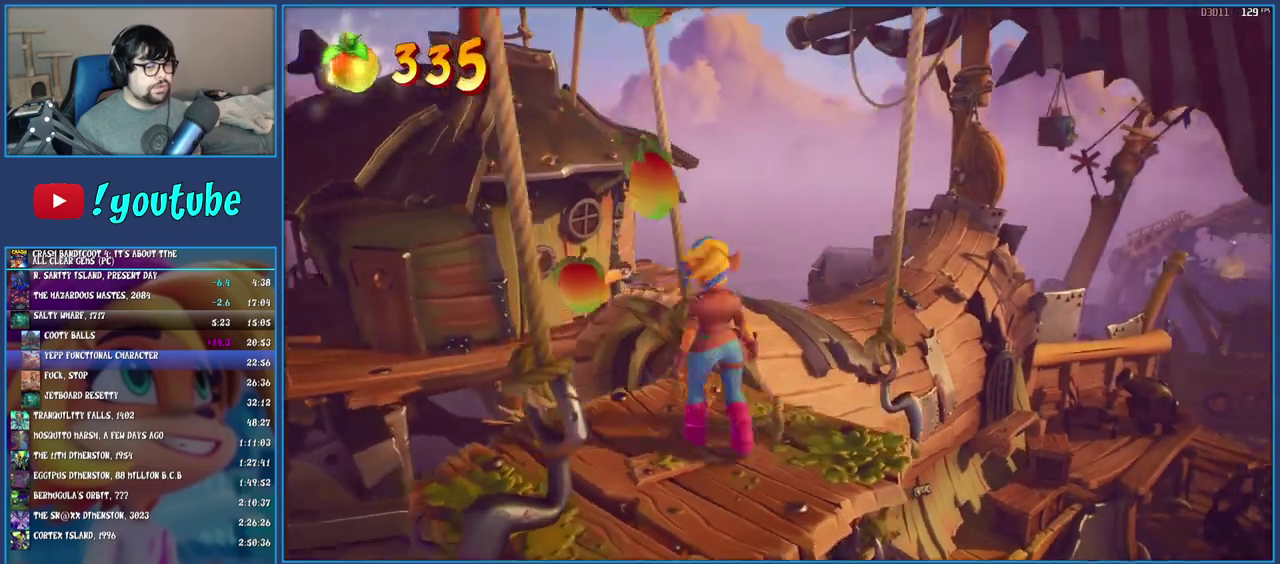
{"buttons": [], "left_stick": "up-right", "right_stick": "center"}